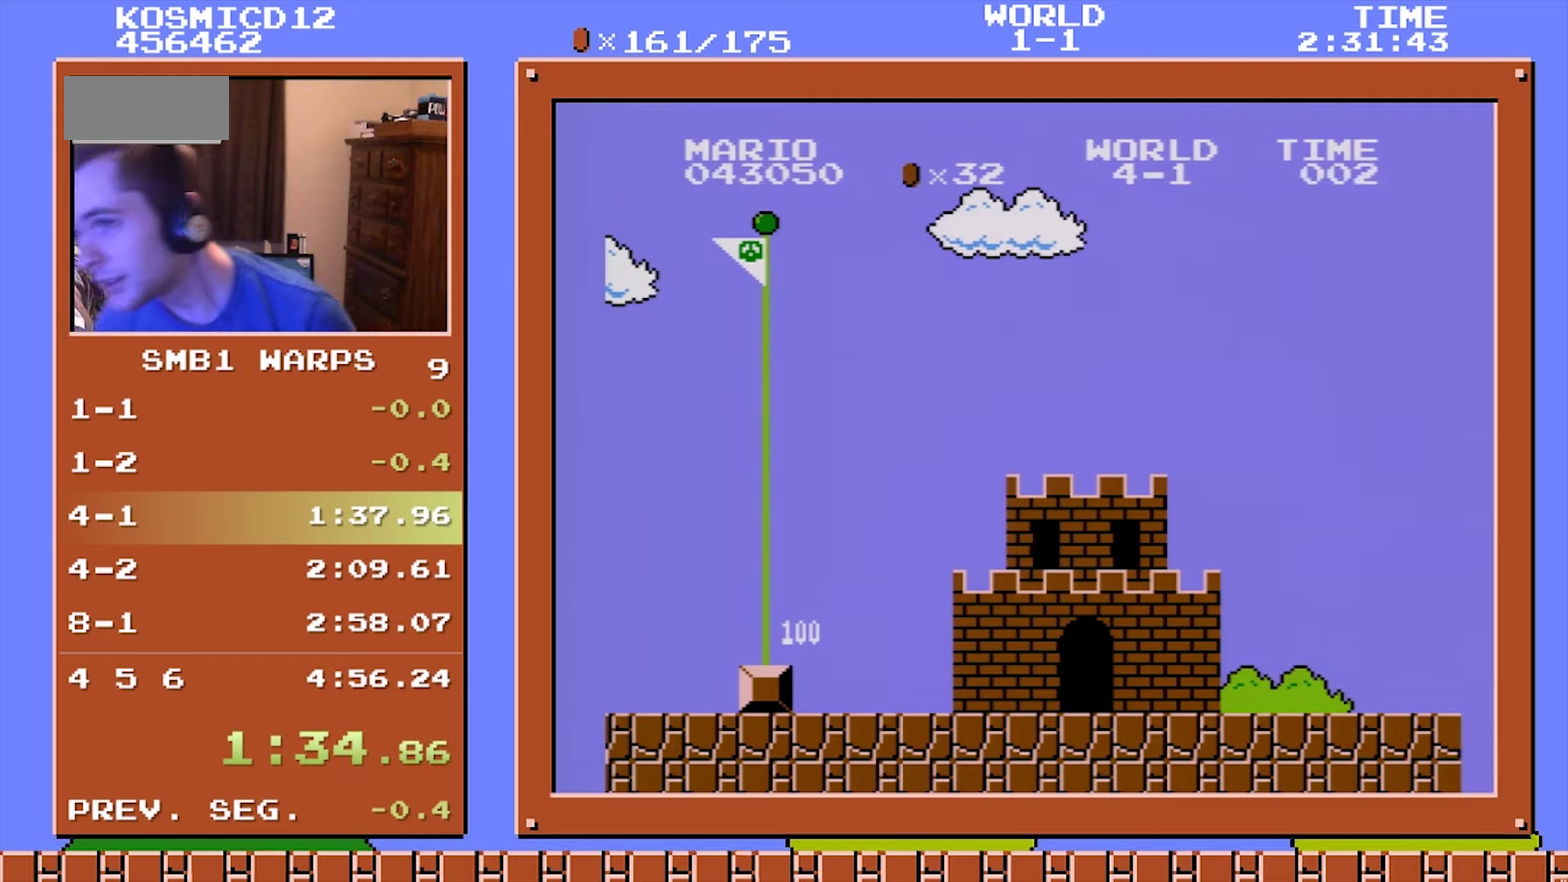
Gameplay with a controller (Nintendo layout); each line is a JSON object with the inputs held at the frame after it. "events" lists button and stick changes between this image and that frame as [ms after this image, input, new state], when the widget could be followed in between. Not read: L3 R3.
{"buttons": ["A", "DPAD_RIGHT"], "events": [[350, "A", "down"], [417, "A", "up"], [467, "DPAD_RIGHT", "down"], [500, "A", "down"]]}
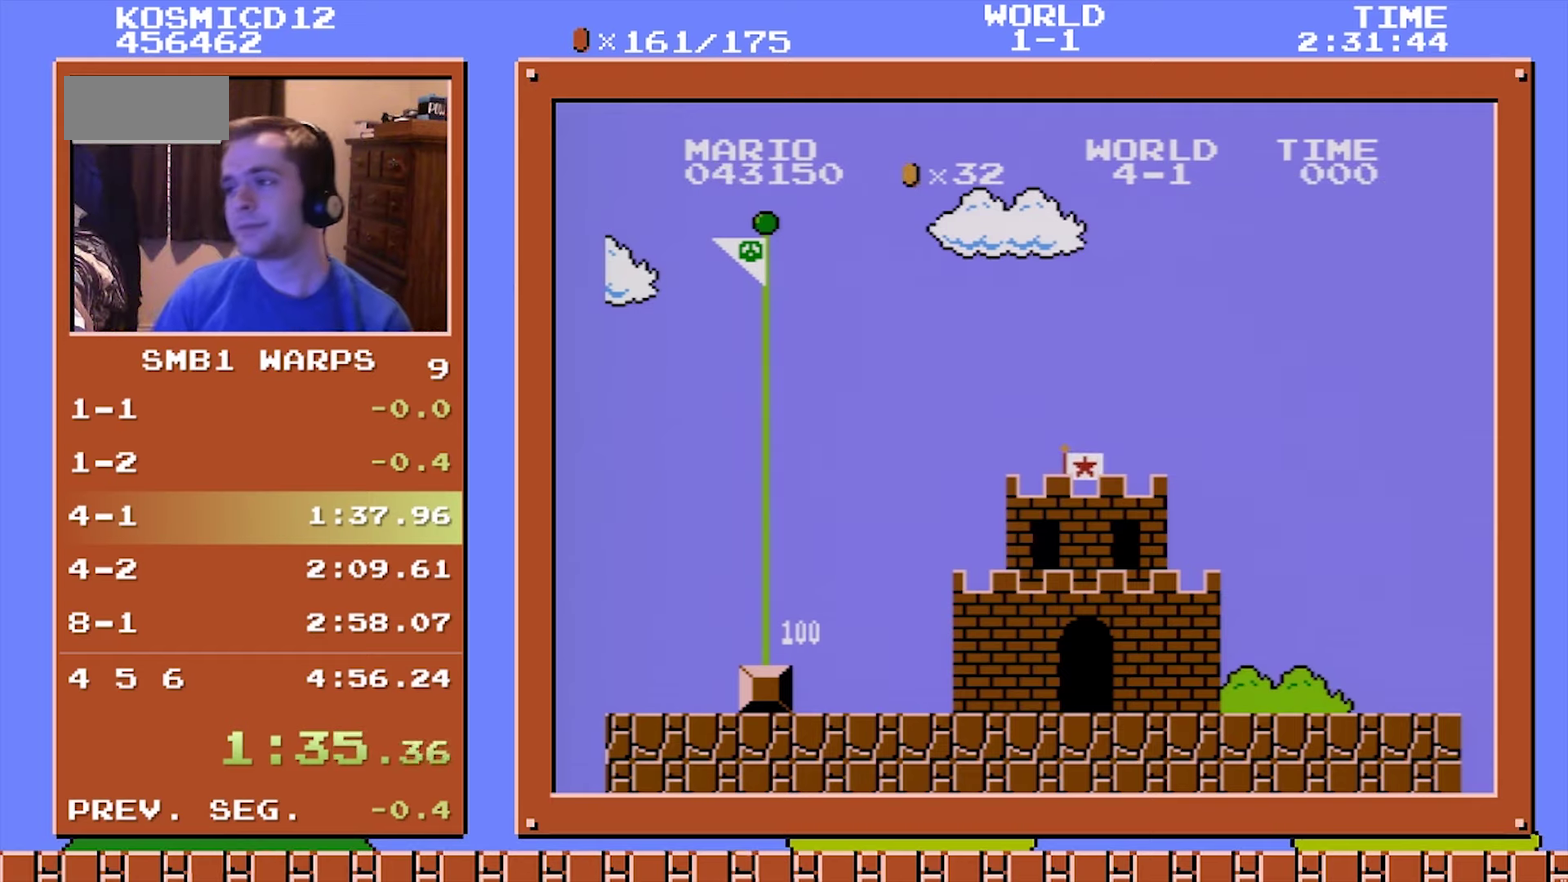
{"buttons": ["DPAD_RIGHT"], "events": [[67, "A", "up"], [133, "A", "down"], [217, "A", "up"], [267, "A", "down"], [350, "A", "up"], [417, "A", "down"], [467, "A", "up"]]}
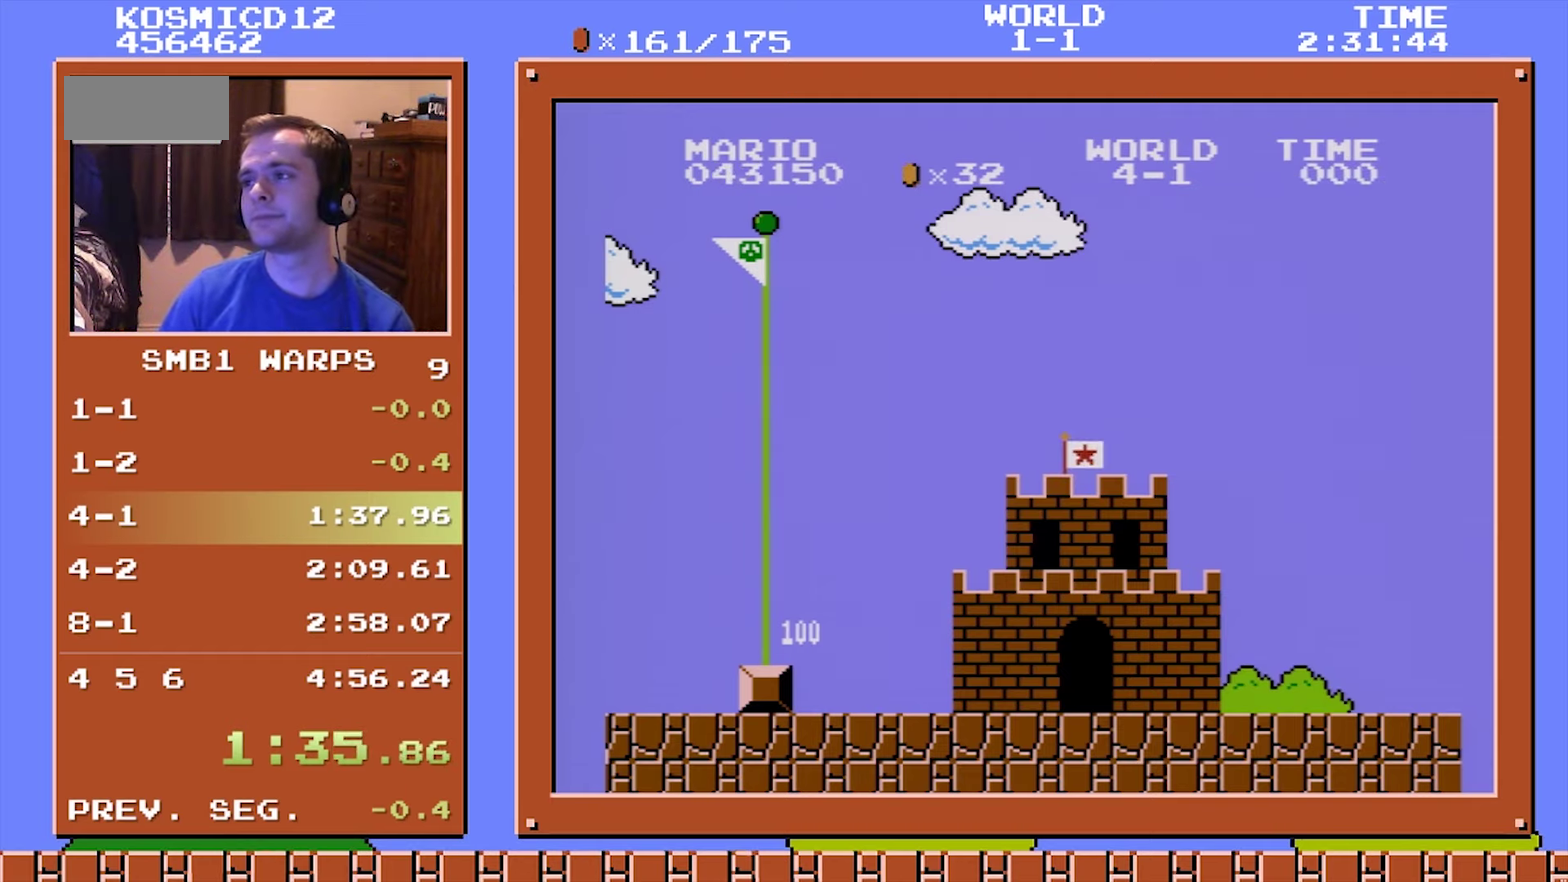
{"buttons": ["B", "DPAD_RIGHT"], "events": [[50, "B", "down"]]}
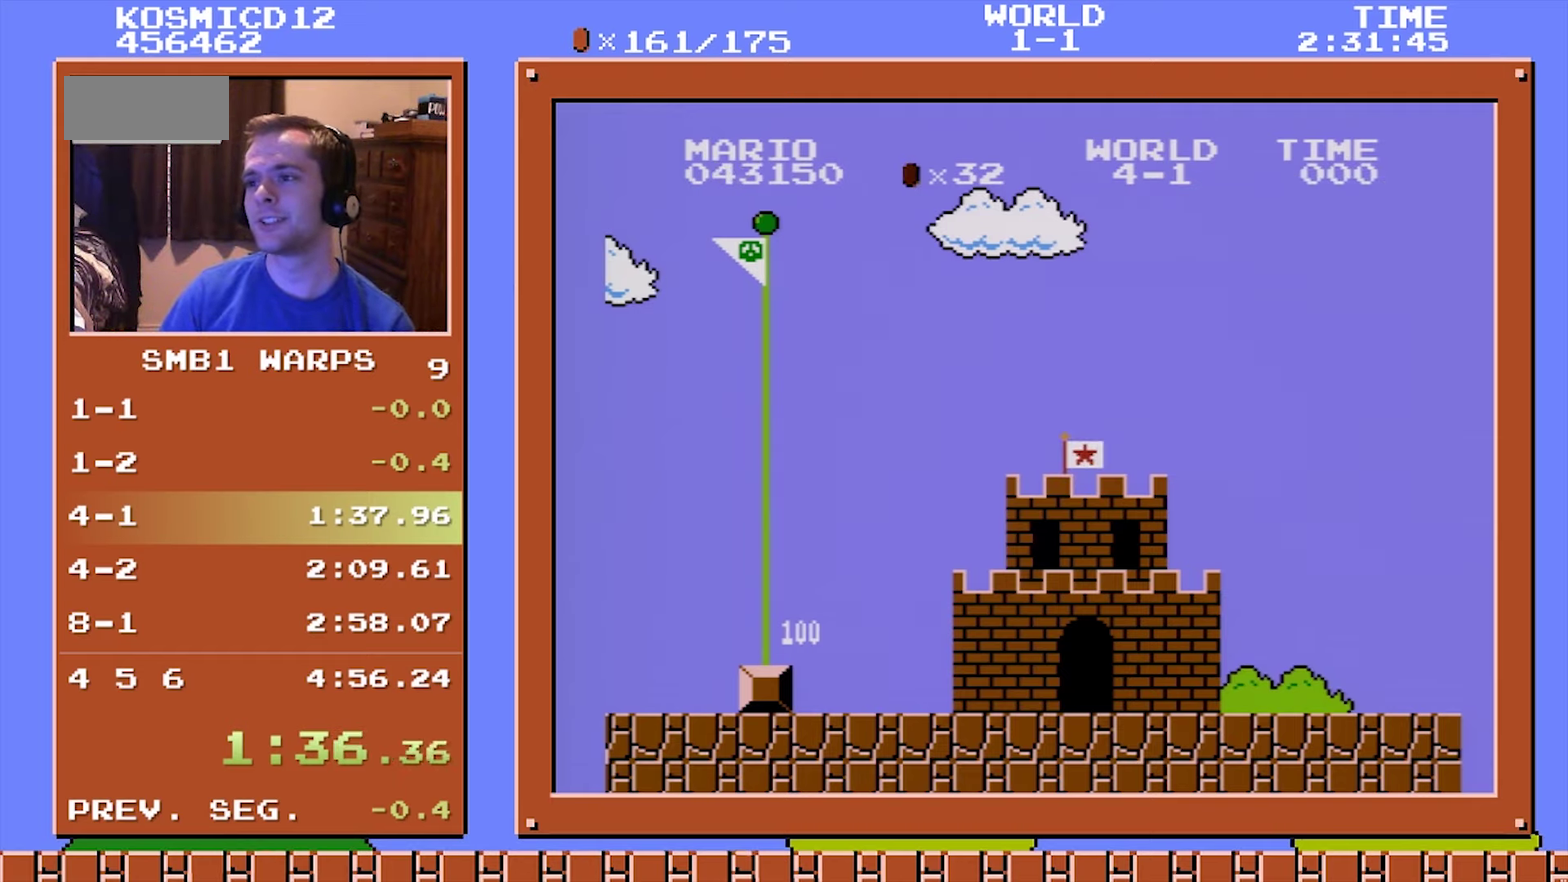
{"buttons": ["B", "DPAD_RIGHT"], "events": []}
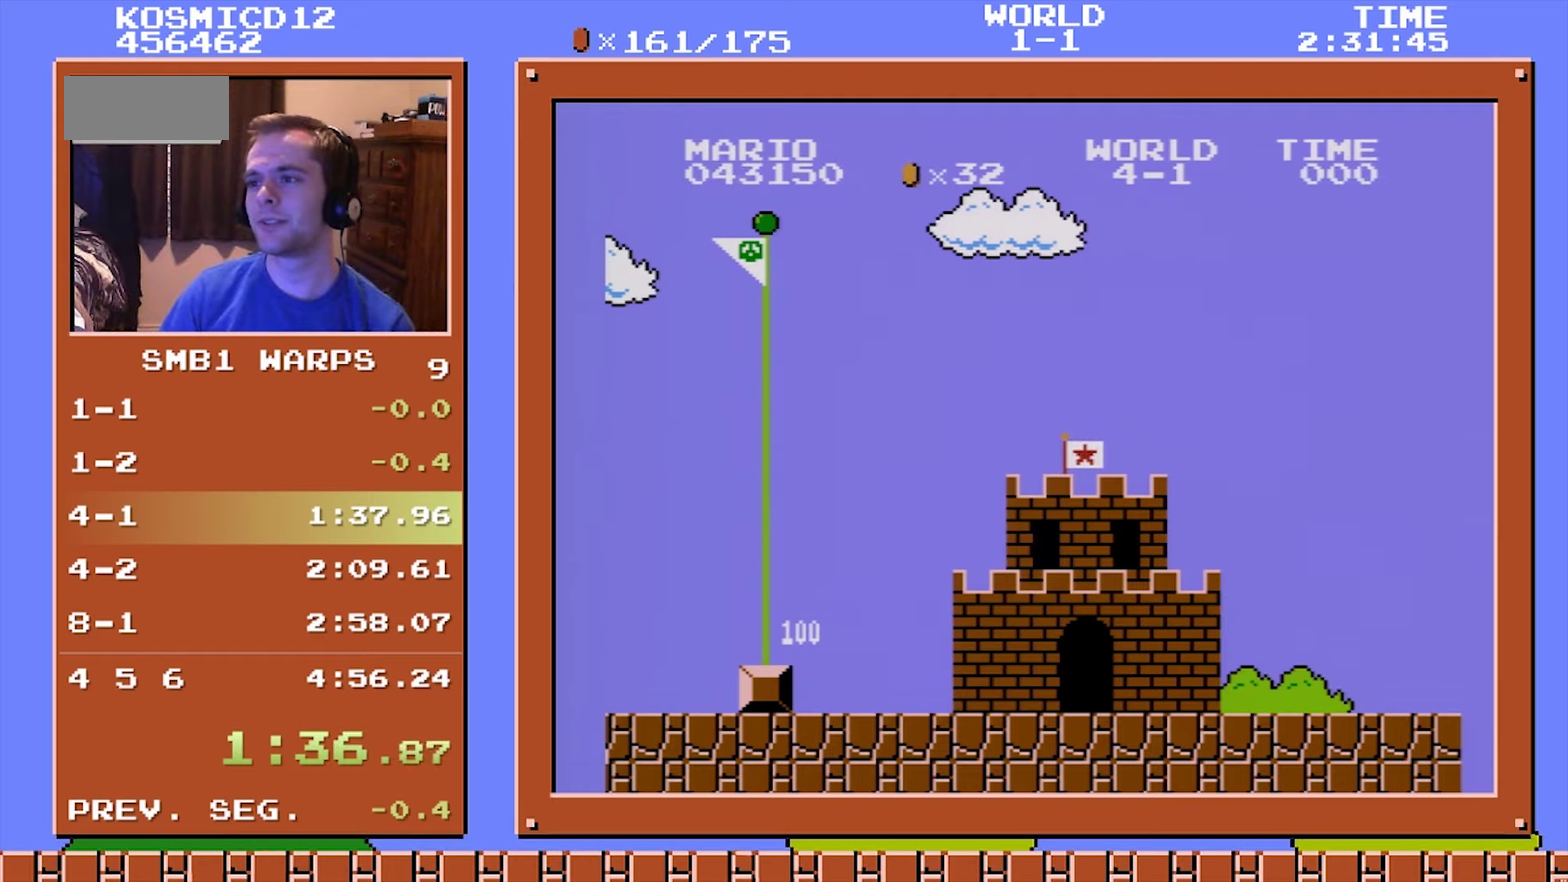
{"buttons": ["B", "DPAD_RIGHT"], "events": []}
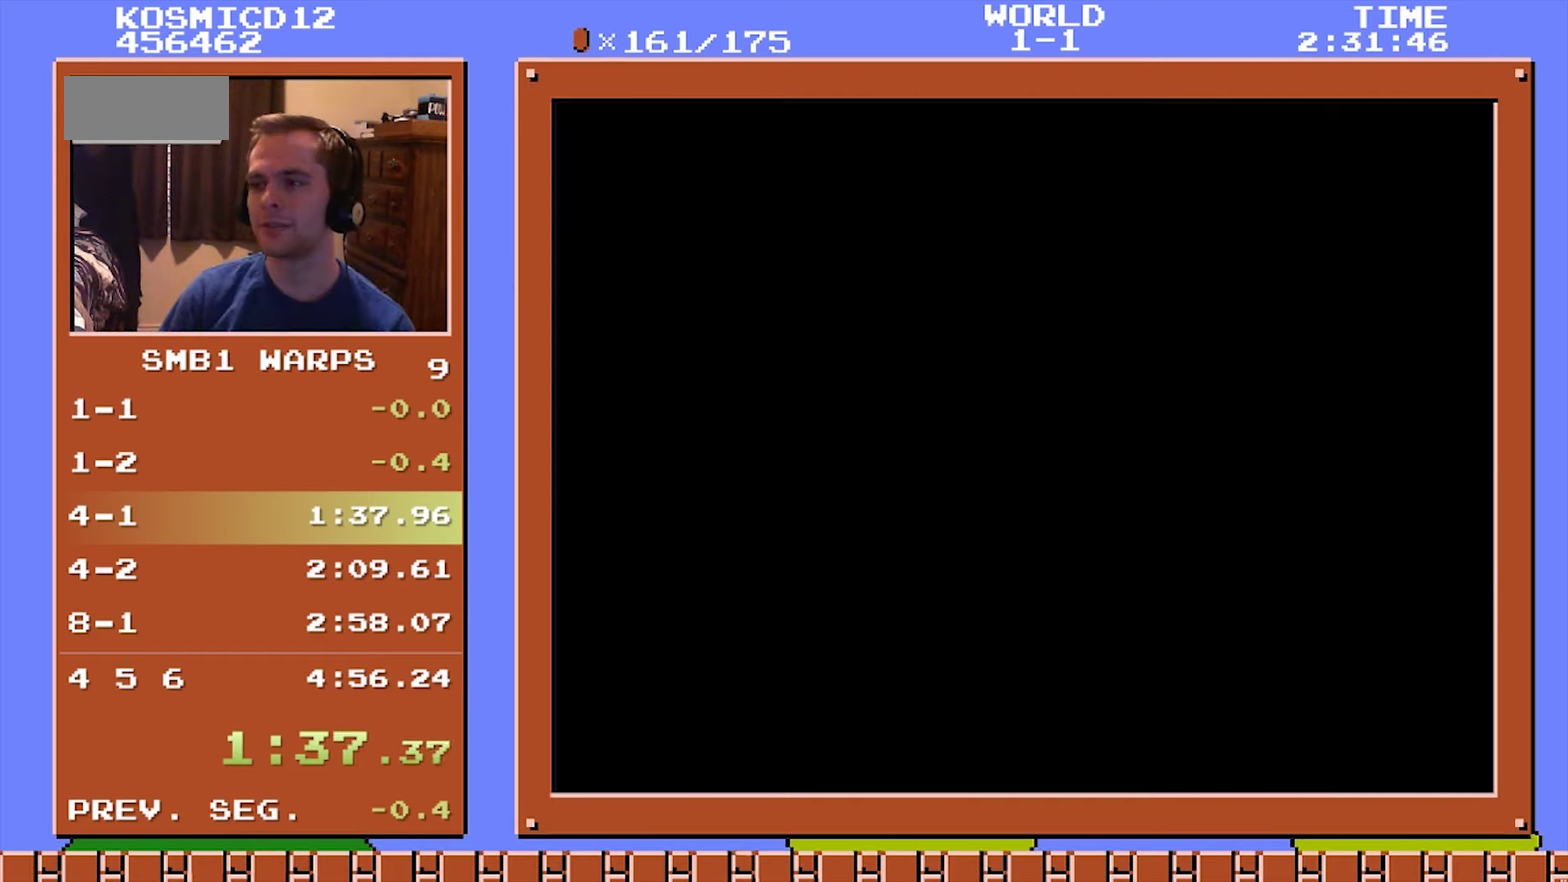
{"buttons": ["DPAD_RIGHT"], "events": [[250, "B", "up"]]}
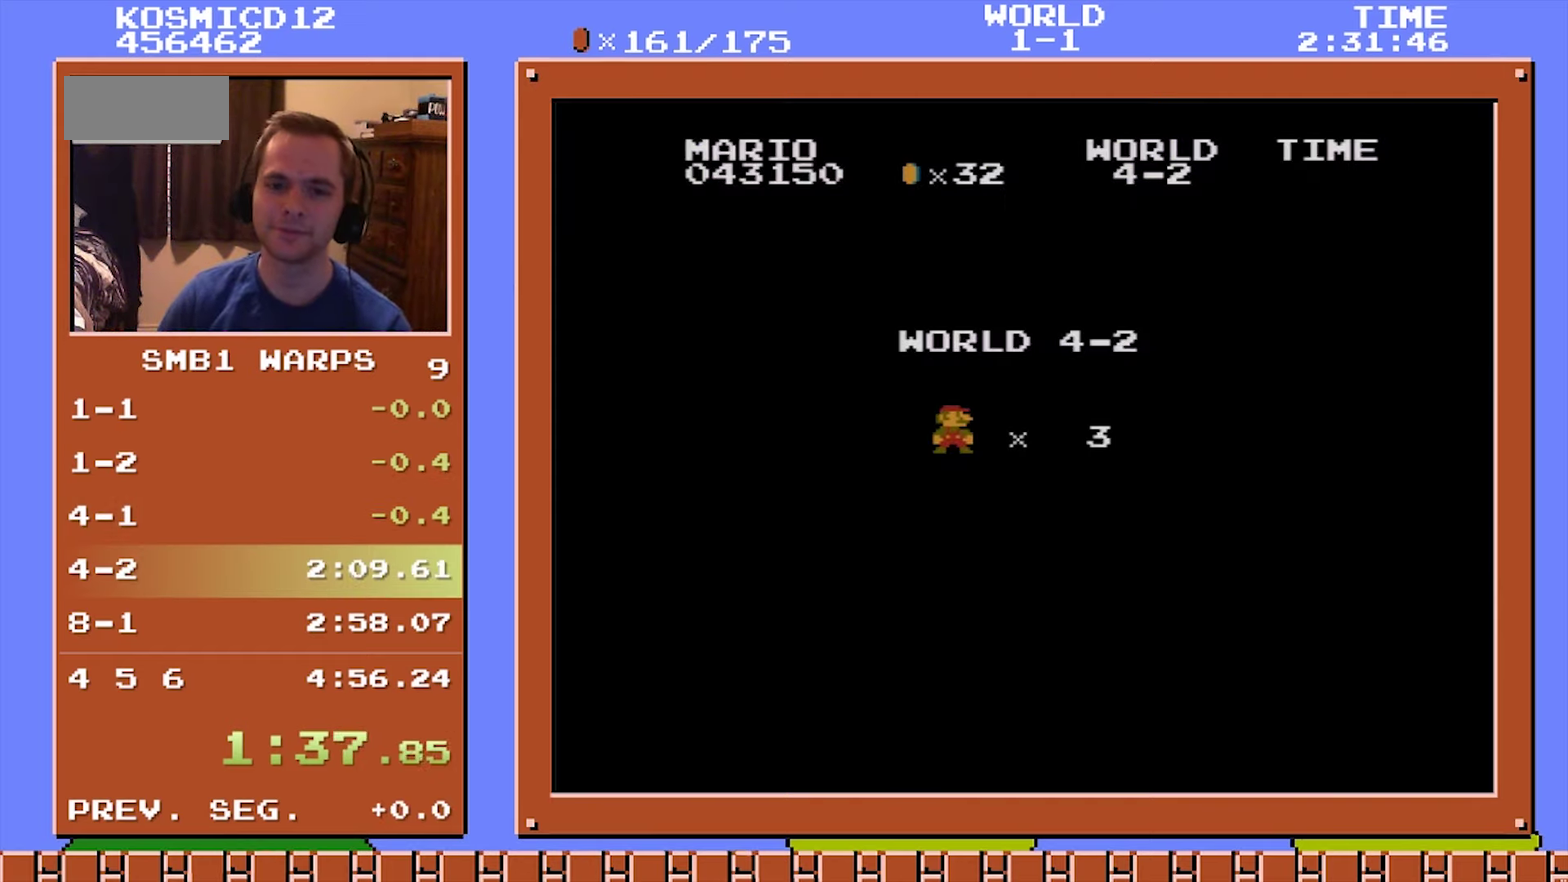
{"buttons": ["DPAD_RIGHT"], "events": [[400, "DPAD_UP", "down"], [467, "DPAD_UP", "up"]]}
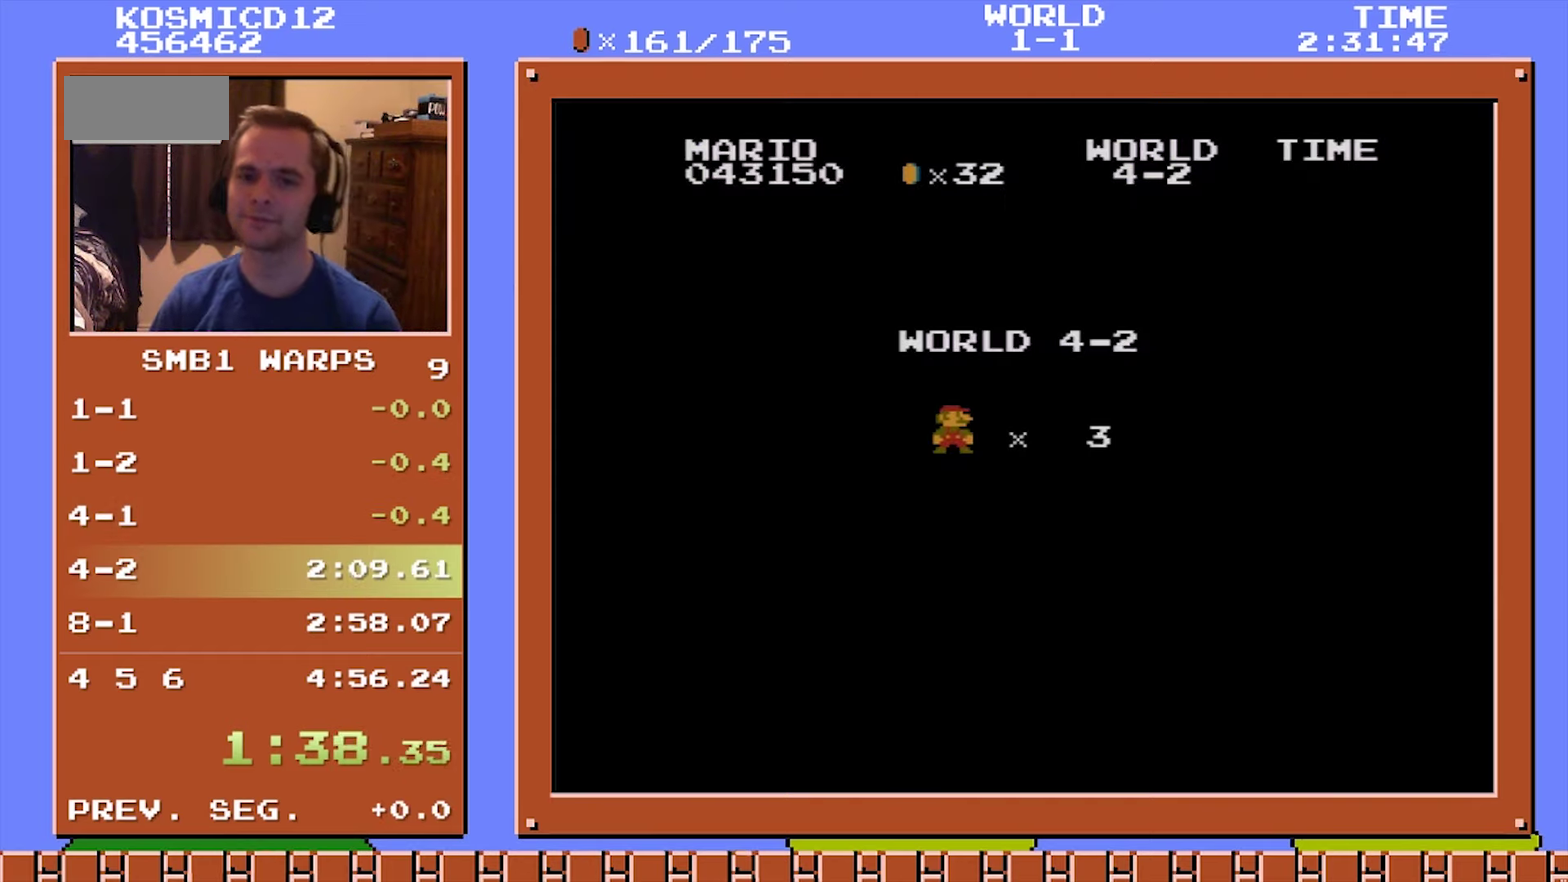
{"buttons": ["DPAD_RIGHT"], "events": []}
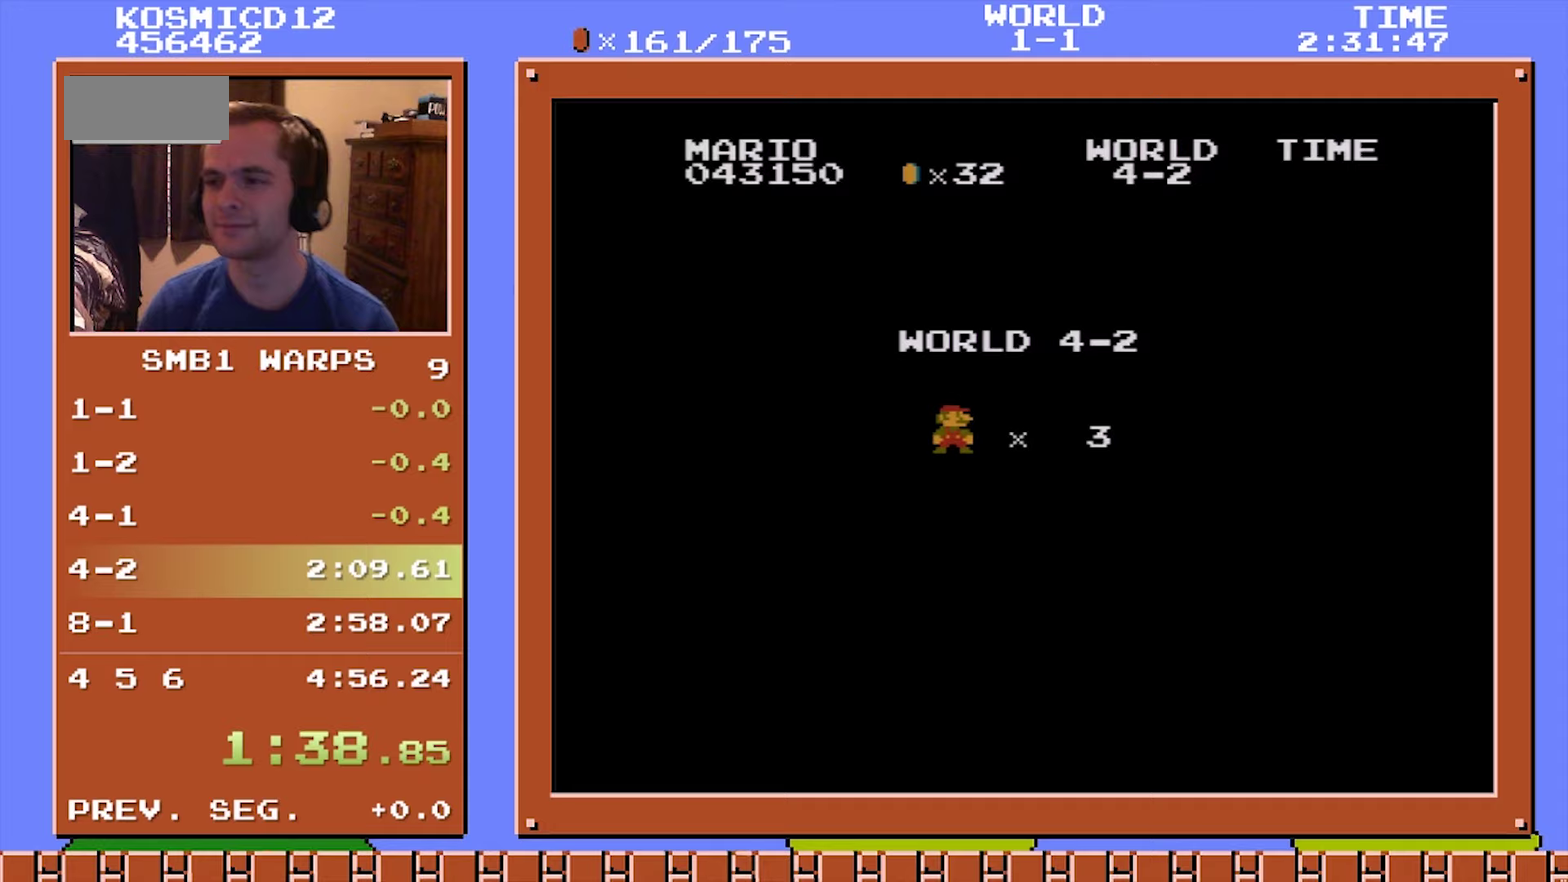
{"buttons": ["B", "DPAD_RIGHT"], "events": [[500, "B", "down"]]}
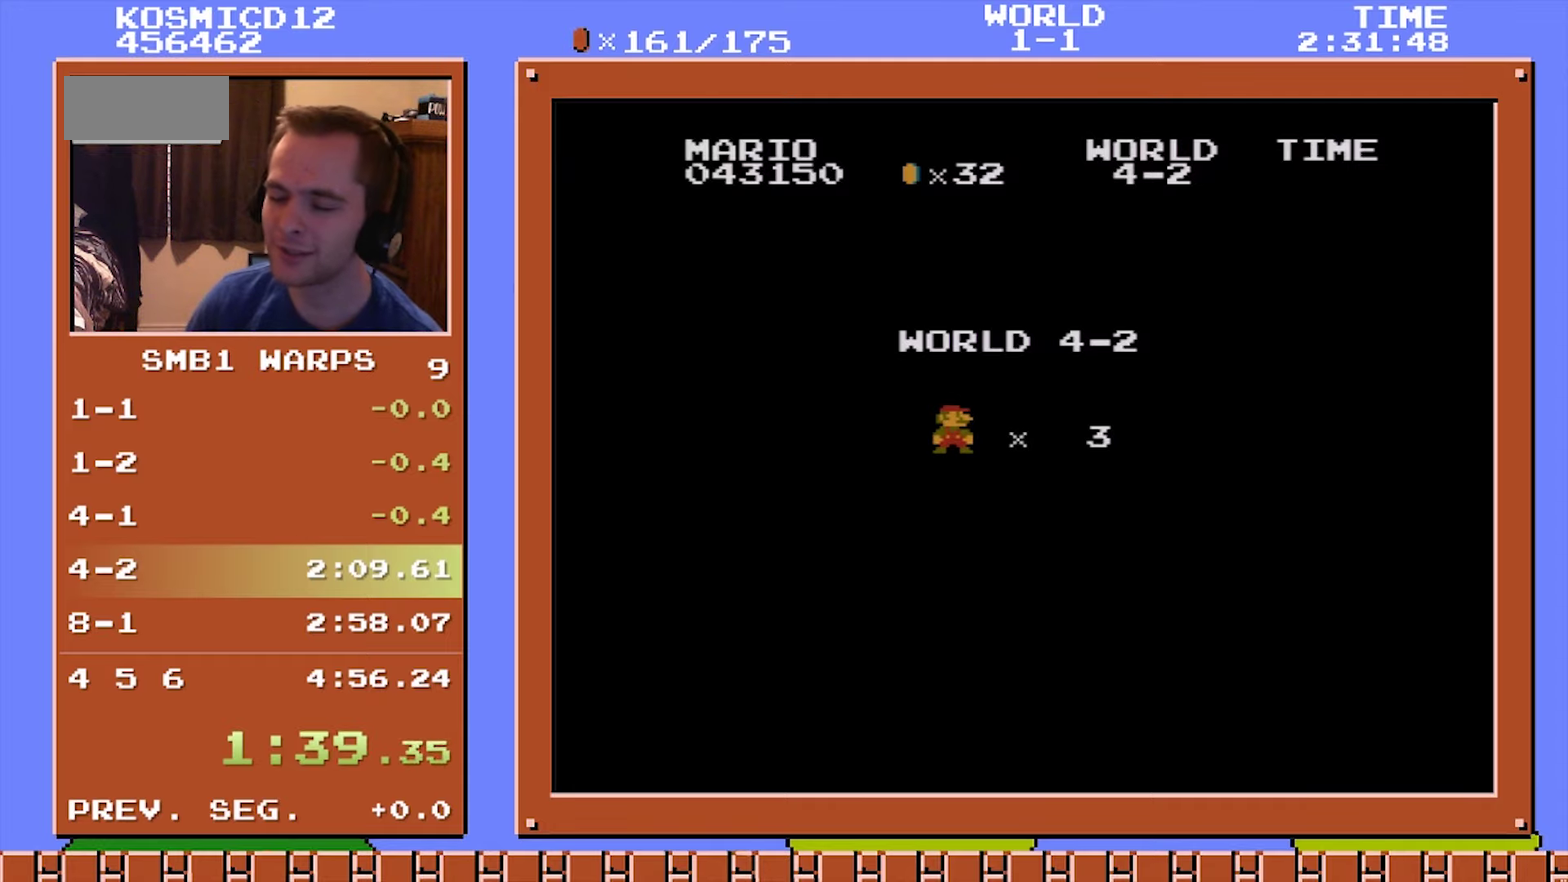
{"buttons": ["B", "DPAD_RIGHT"], "events": []}
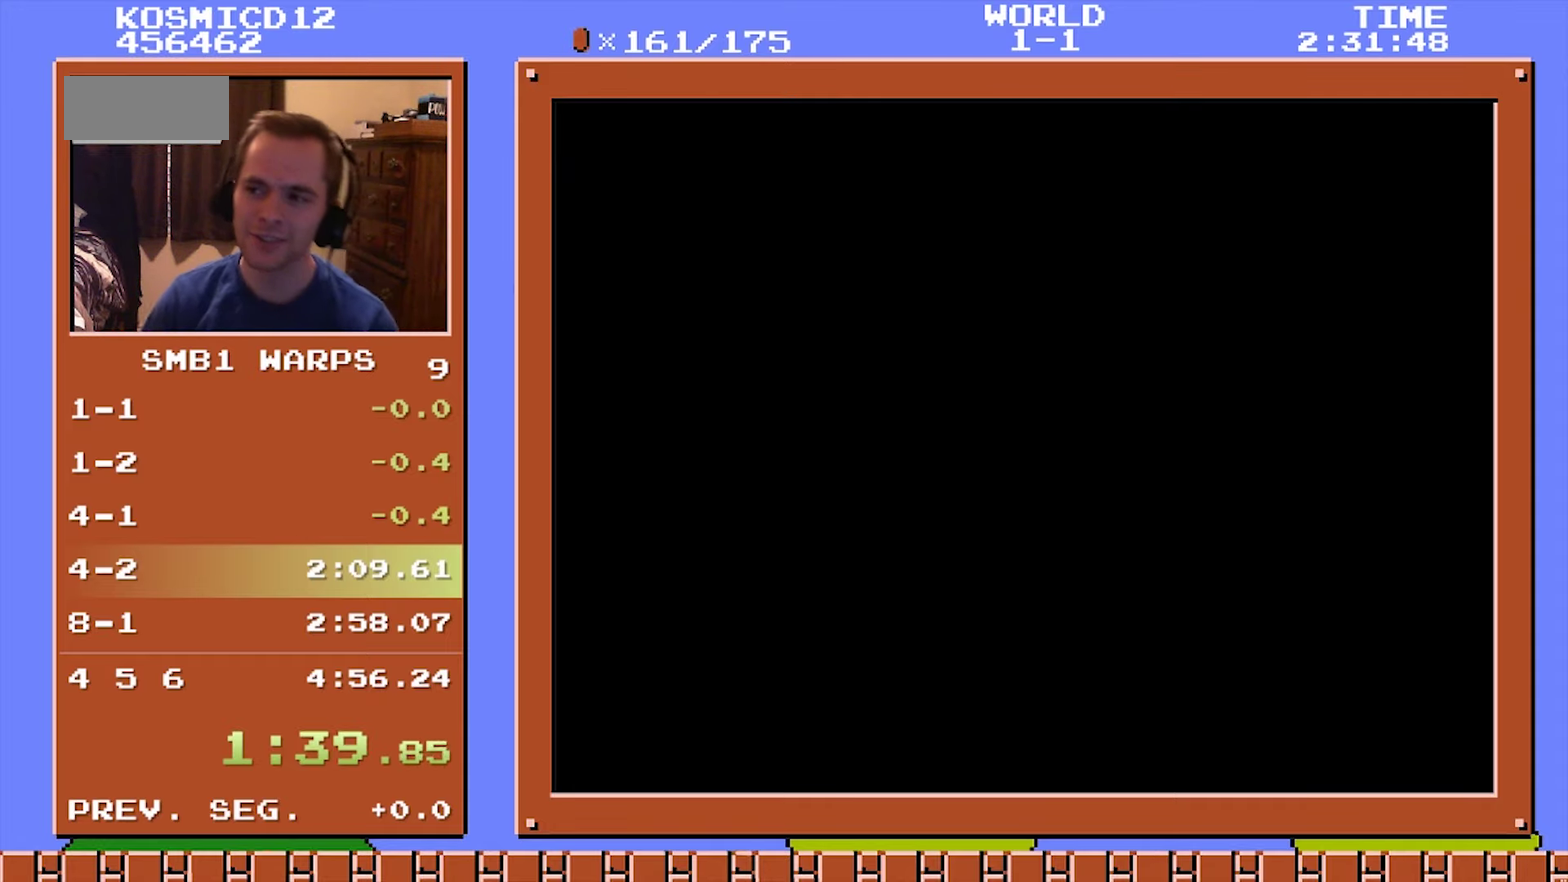
{"buttons": ["B", "DPAD_UP", "DPAD_RIGHT"], "events": [[167, "A", "down"], [183, "DPAD_UP", "down"], [417, "A", "up"]]}
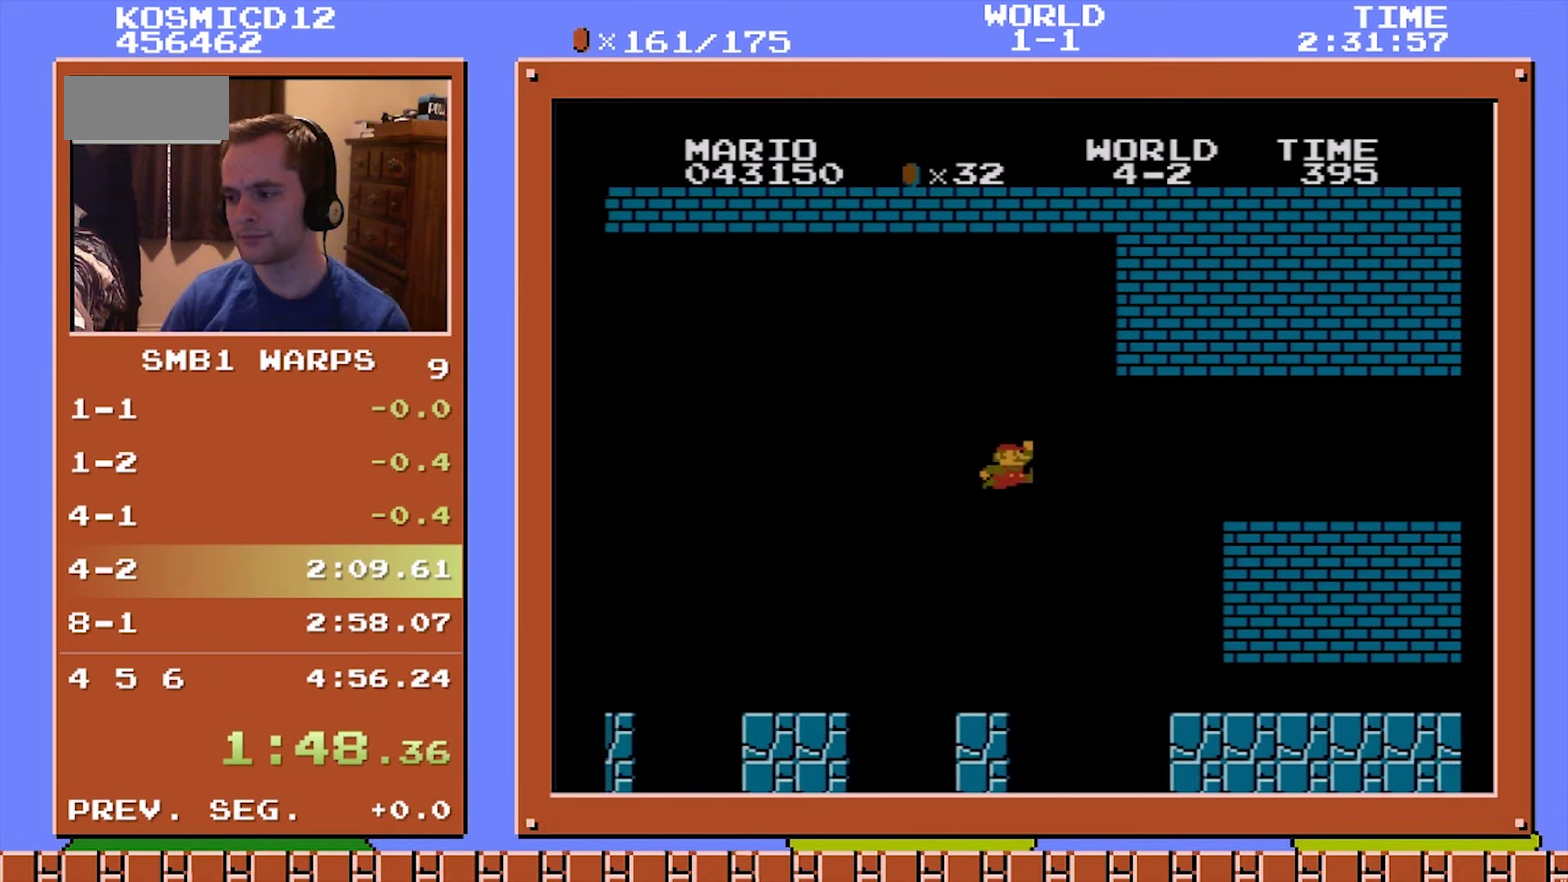
{"buttons": ["B", "DPAD_UP", "DPAD_RIGHT"], "events": []}
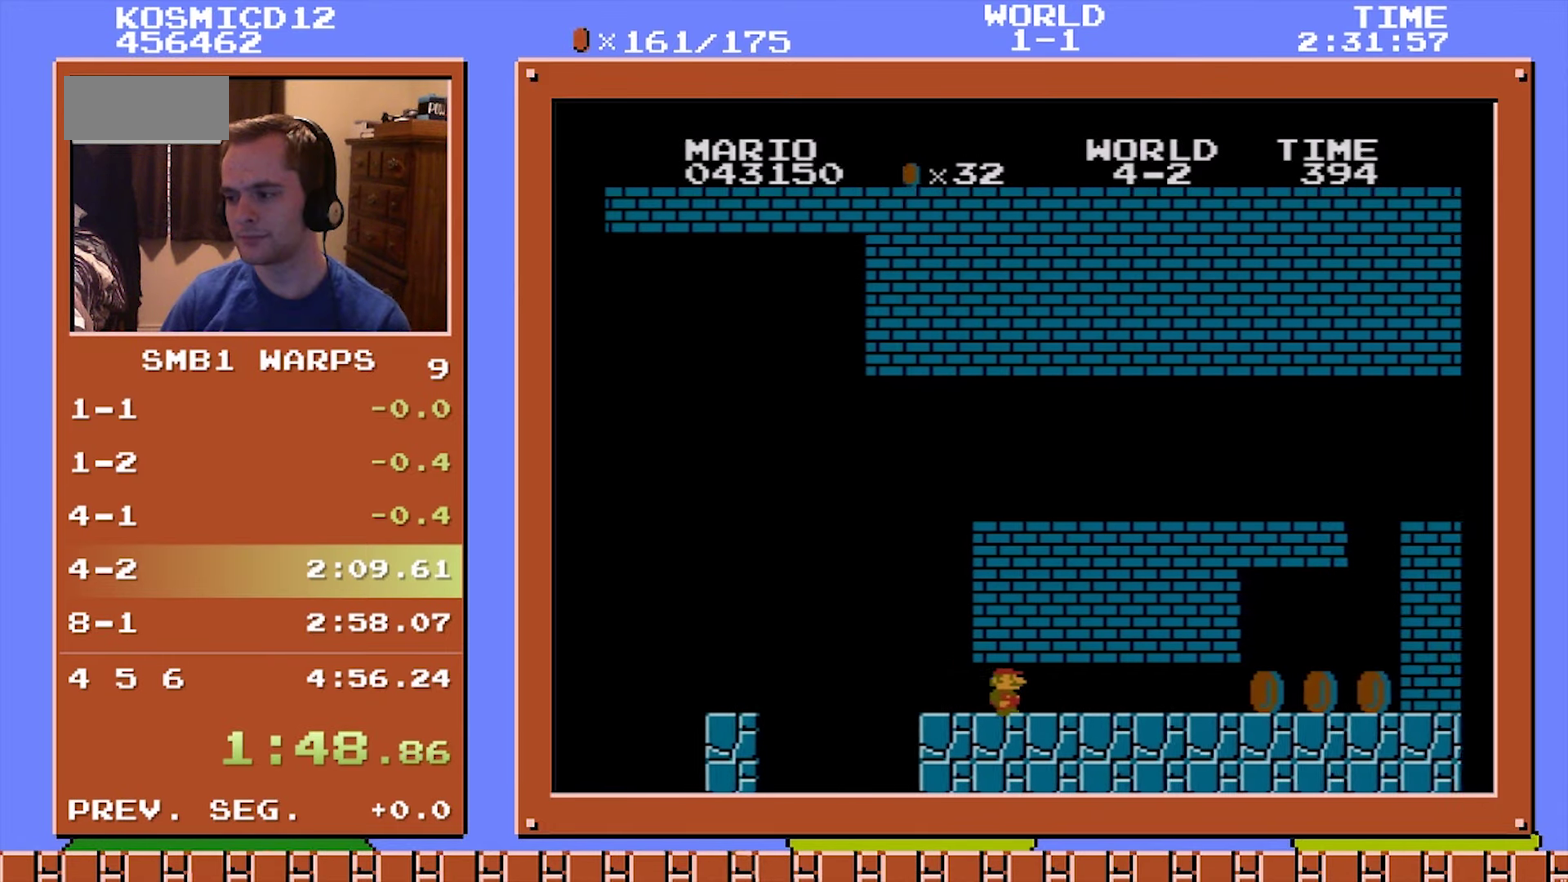
{"buttons": ["B", "DPAD_UP", "DPAD_RIGHT"], "events": []}
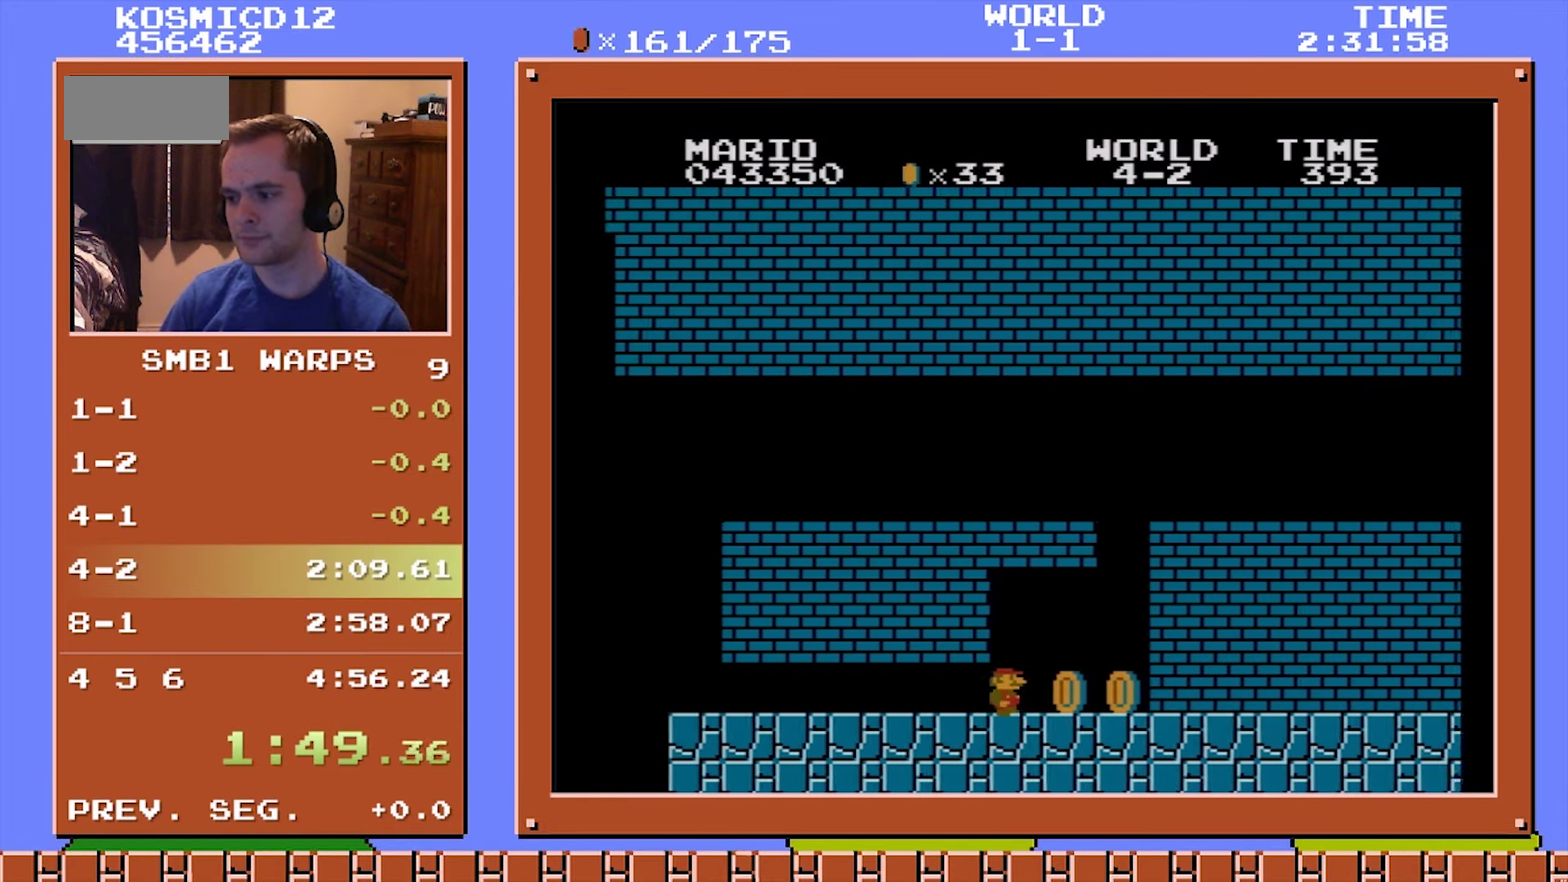
{"buttons": ["DPAD_LEFT"], "events": [[67, "A", "down"], [167, "DPAD_RIGHT", "up"], [167, "DPAD_UP", "up"], [200, "A", "up"], [200, "B", "up"], [300, "A", "down"], [300, "DPAD_LEFT", "down"], [350, "A", "up"], [417, "A", "down"], [483, "A", "up"]]}
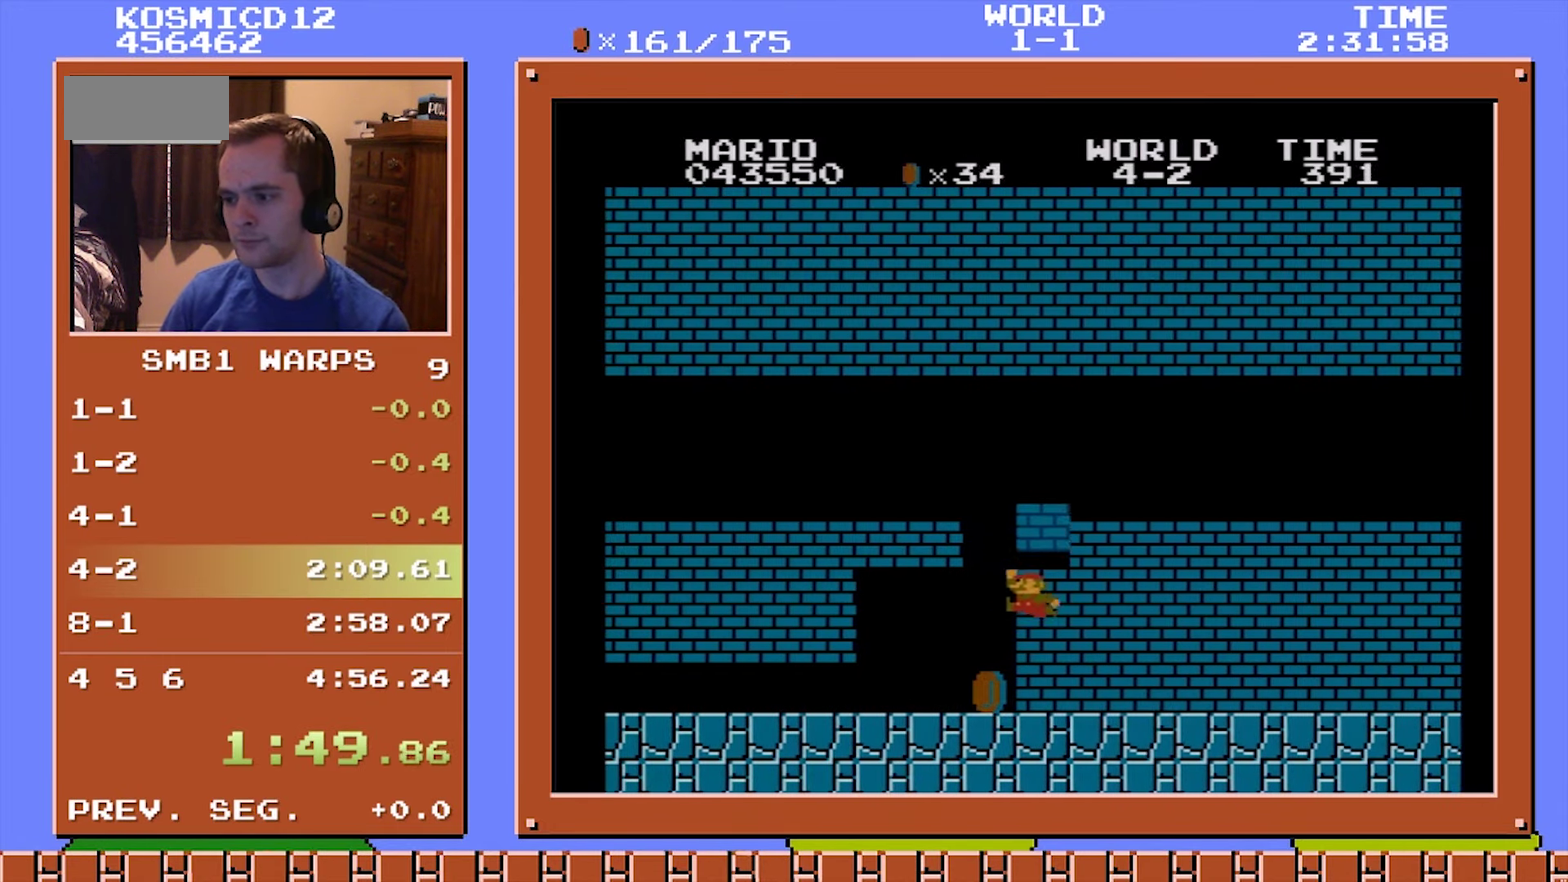
{"buttons": ["B", "DPAD_UP", "DPAD_RIGHT"], "events": [[17, "A", "down"], [117, "A", "up"], [117, "DPAD_LEFT", "up"], [133, "DPAD_RIGHT", "down"], [200, "B", "down"], [417, "DPAD_UP", "down"]]}
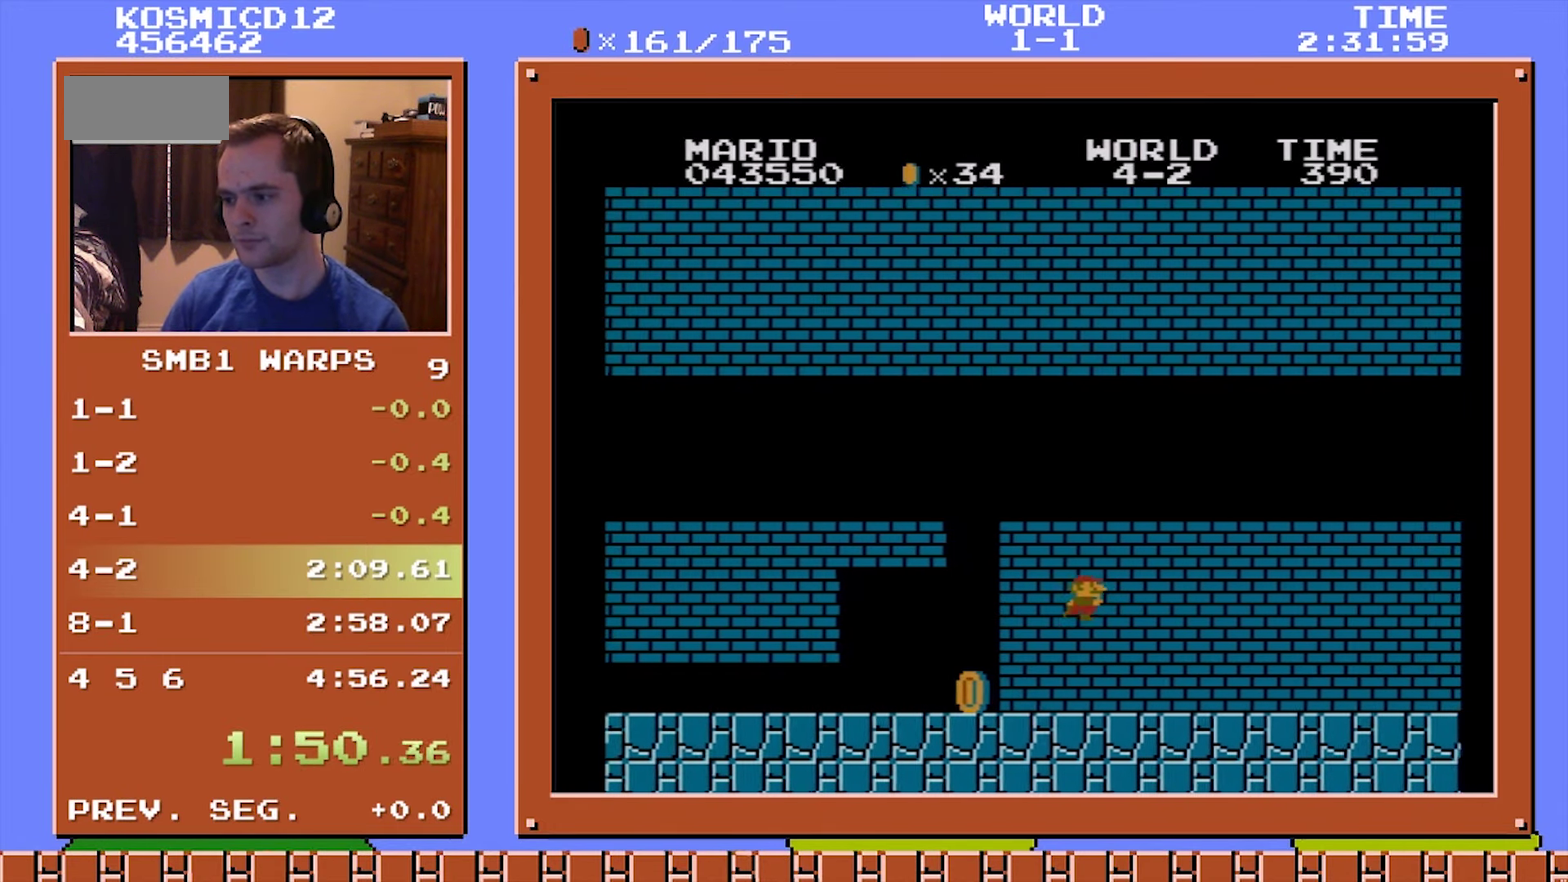
{"buttons": ["B", "DPAD_UP", "DPAD_RIGHT"], "events": [[133, "DPAD_UP", "up"], [233, "DPAD_UP", "down"]]}
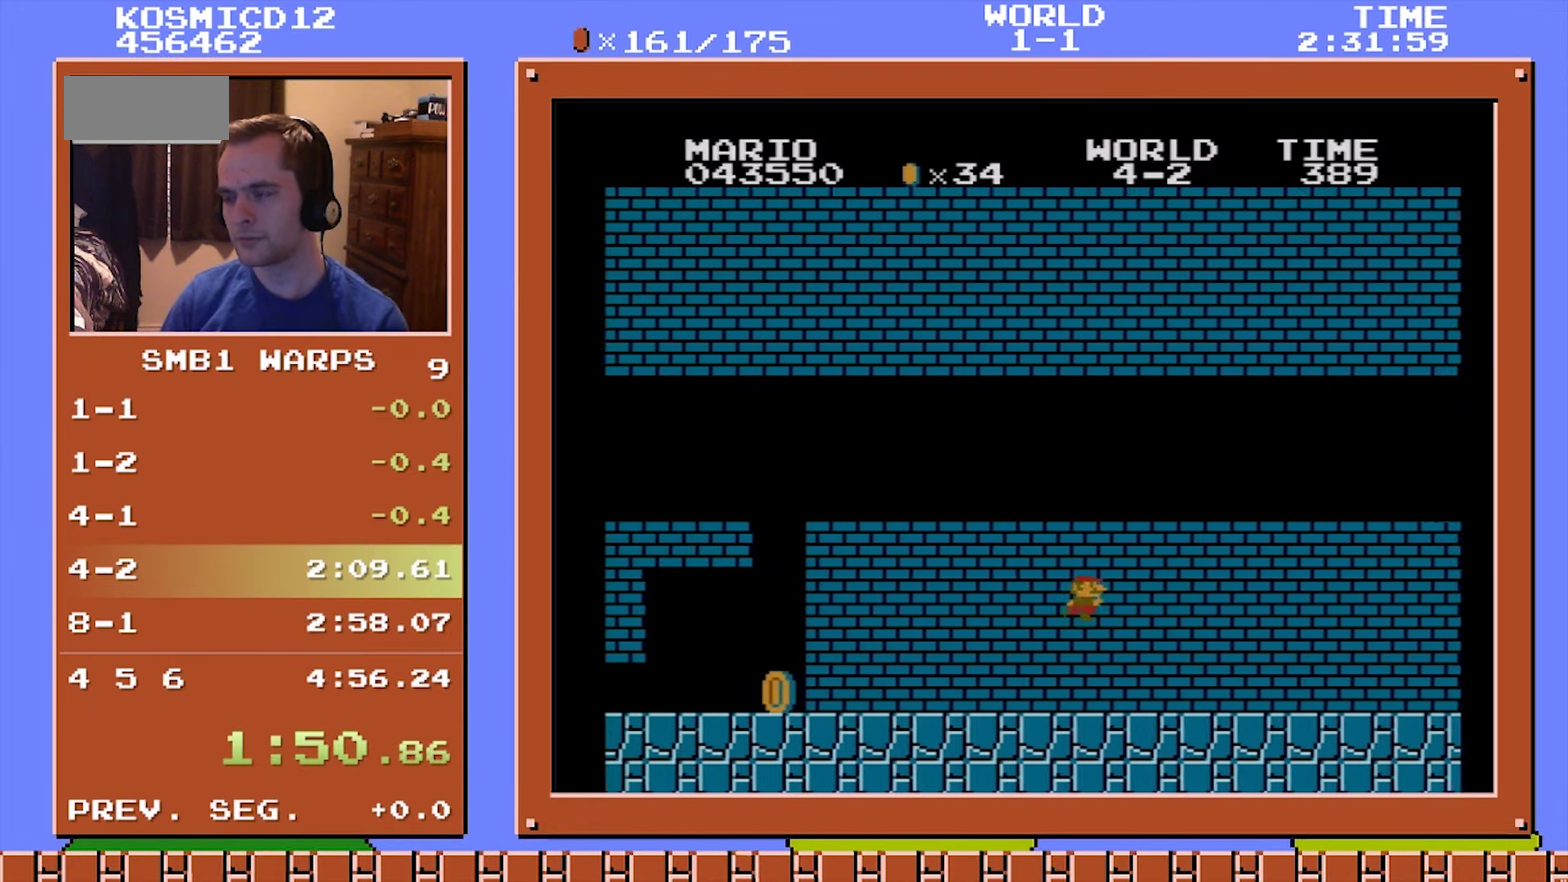
{"buttons": ["B", "DPAD_UP", "DPAD_RIGHT"], "events": [[350, "DPAD_UP", "up"], [483, "DPAD_UP", "down"]]}
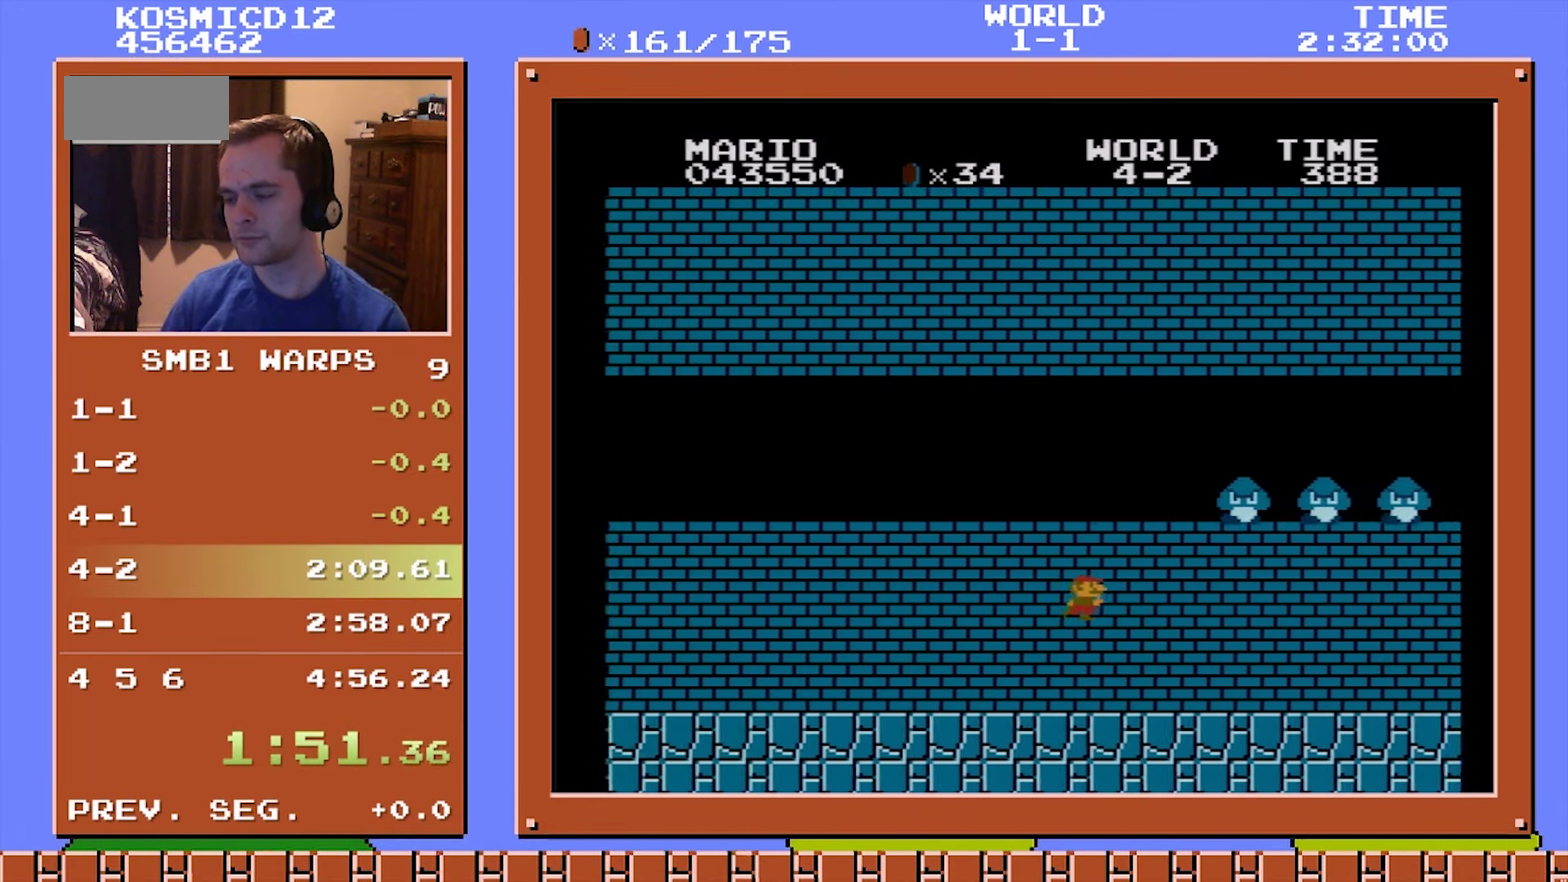
{"buttons": ["B", "DPAD_RIGHT"], "events": [[33, "DPAD_UP", "up"], [83, "DPAD_UP", "down"], [233, "DPAD_UP", "up"]]}
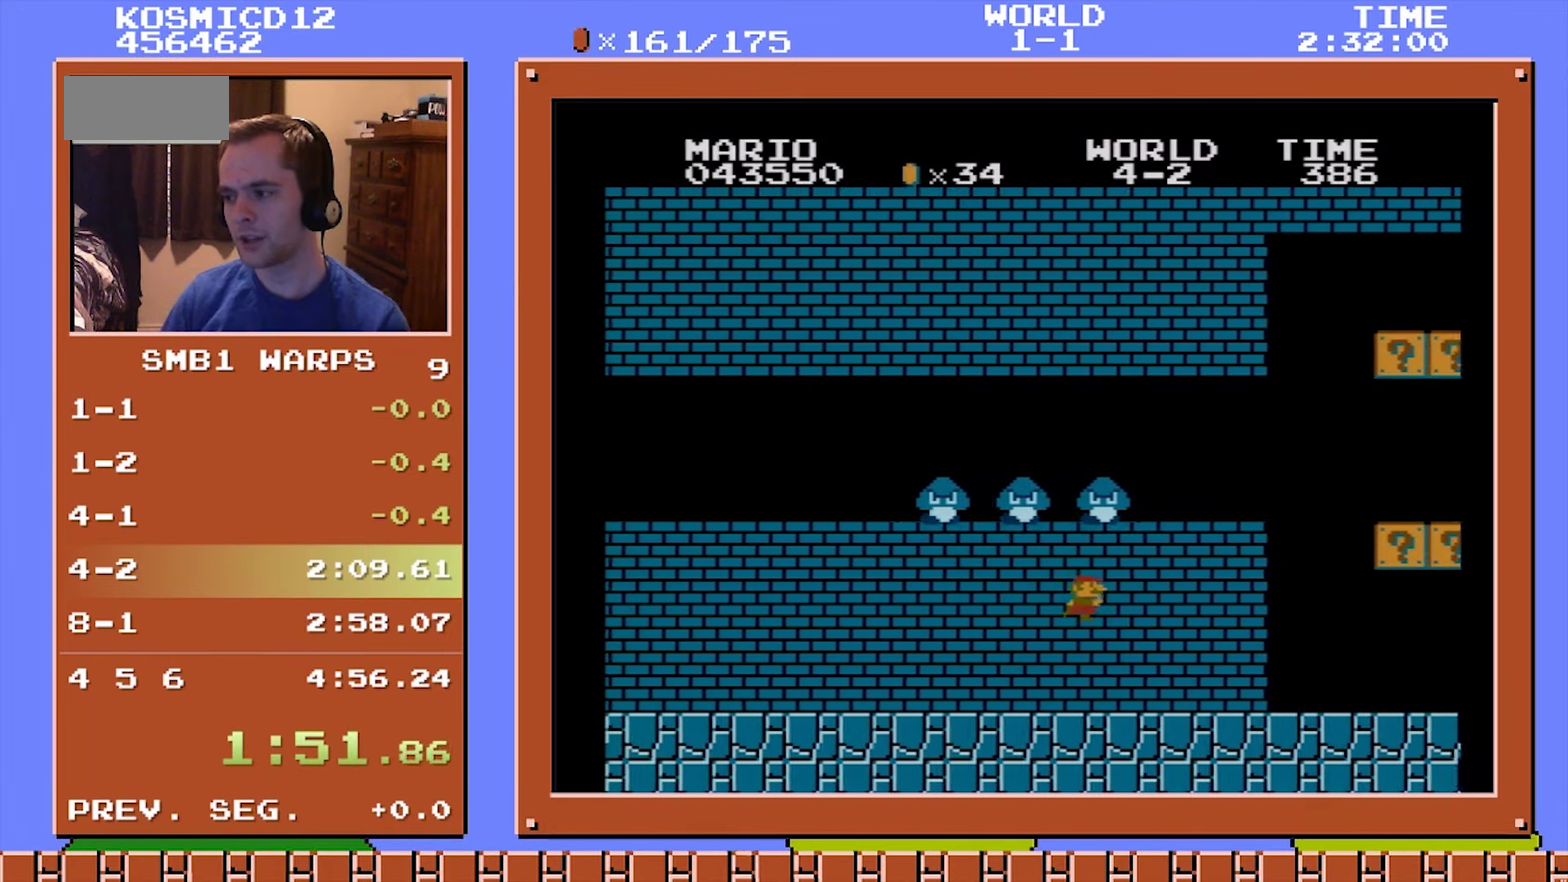
{"buttons": ["A", "B", "DPAD_UP", "DPAD_RIGHT"], "events": [[83, "DPAD_UP", "down"], [300, "A", "down"]]}
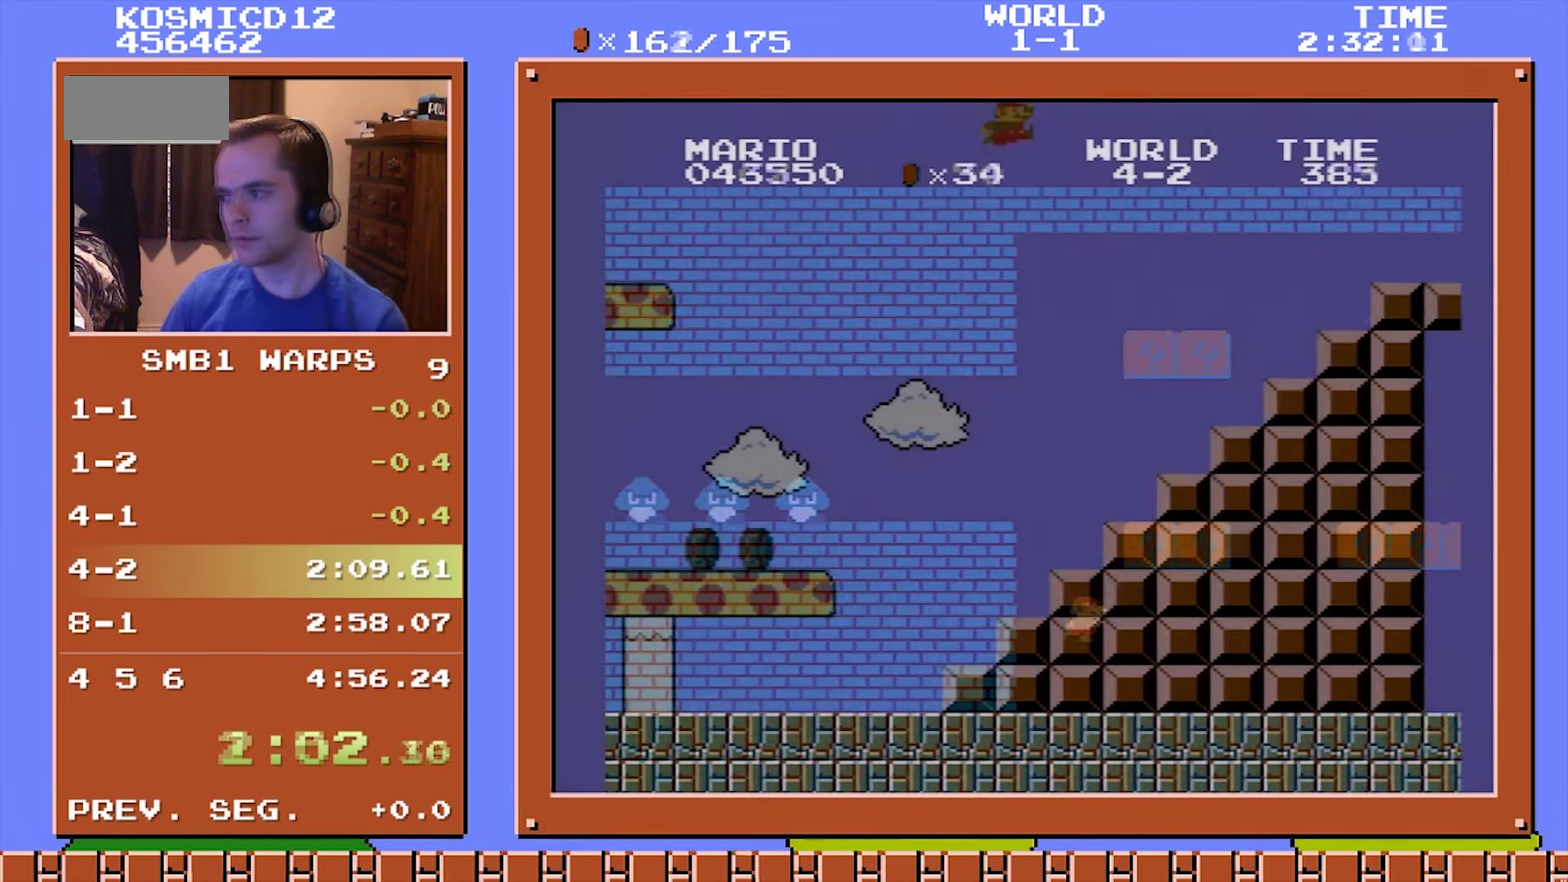
{"buttons": ["A", "B", "DPAD_UP", "DPAD_RIGHT"], "events": [[183, "A", "up"], [433, "A", "down"]]}
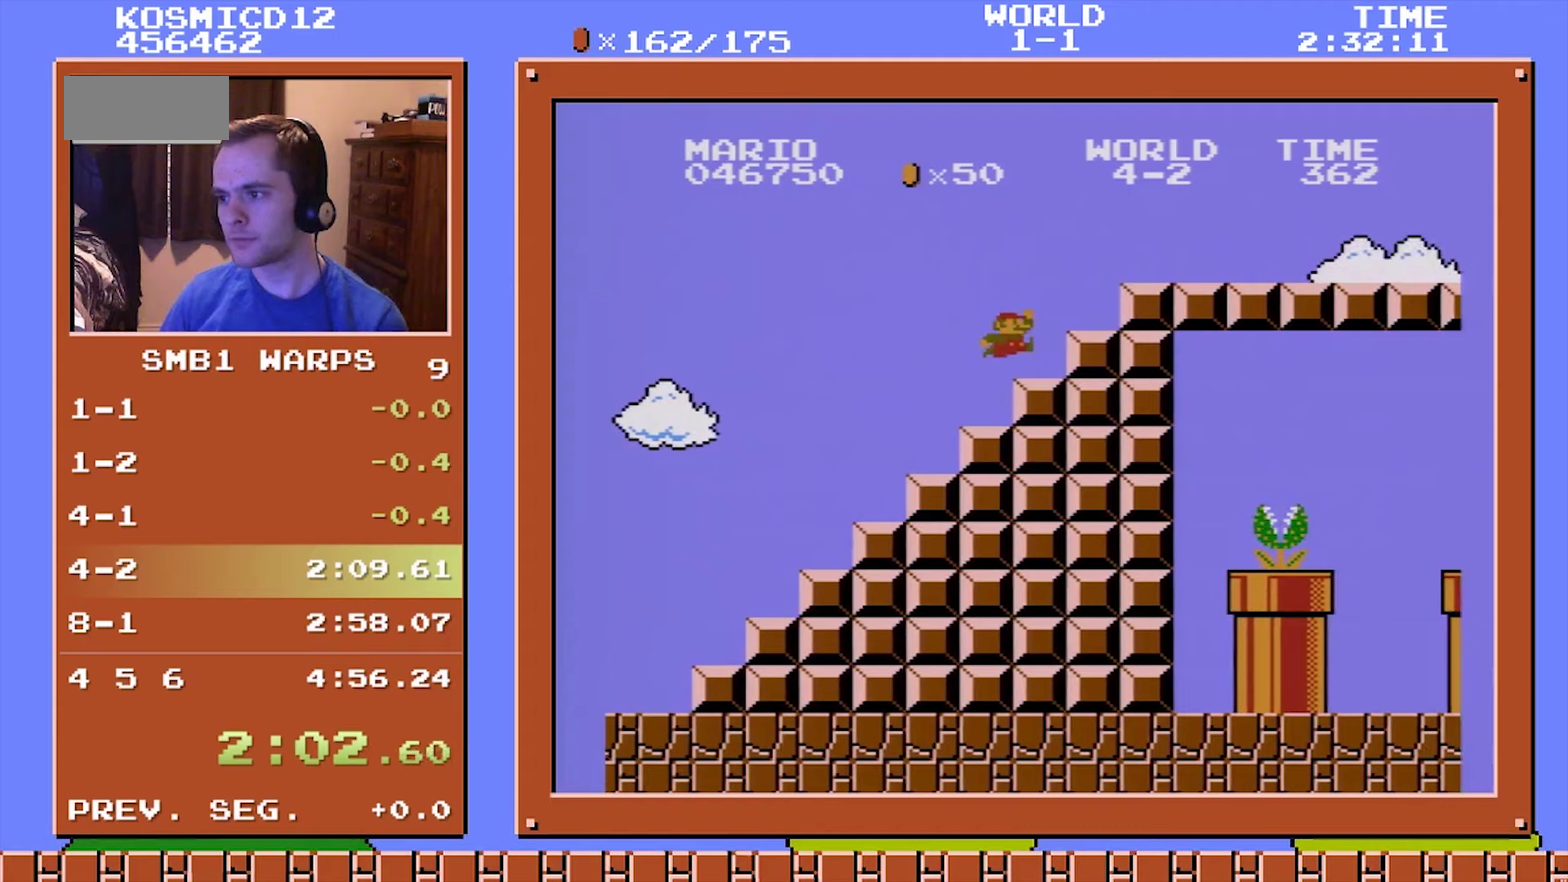
{"buttons": ["B", "DPAD_UP", "DPAD_RIGHT"], "events": [[17, "A", "up"]]}
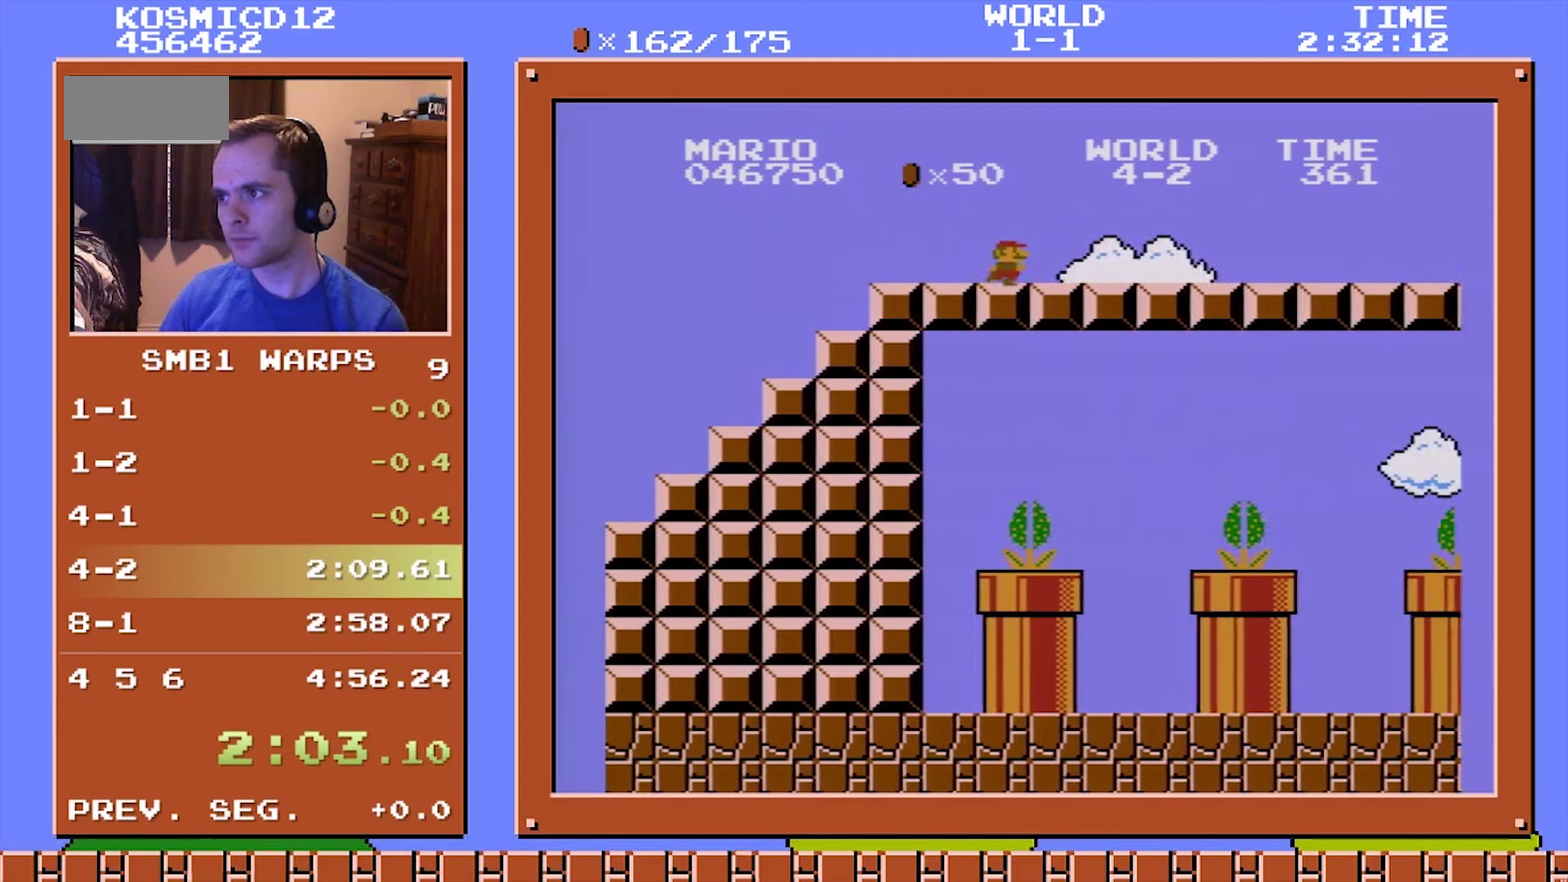
{"buttons": ["A", "B", "DPAD_UP", "DPAD_RIGHT"], "events": [[250, "A", "down"]]}